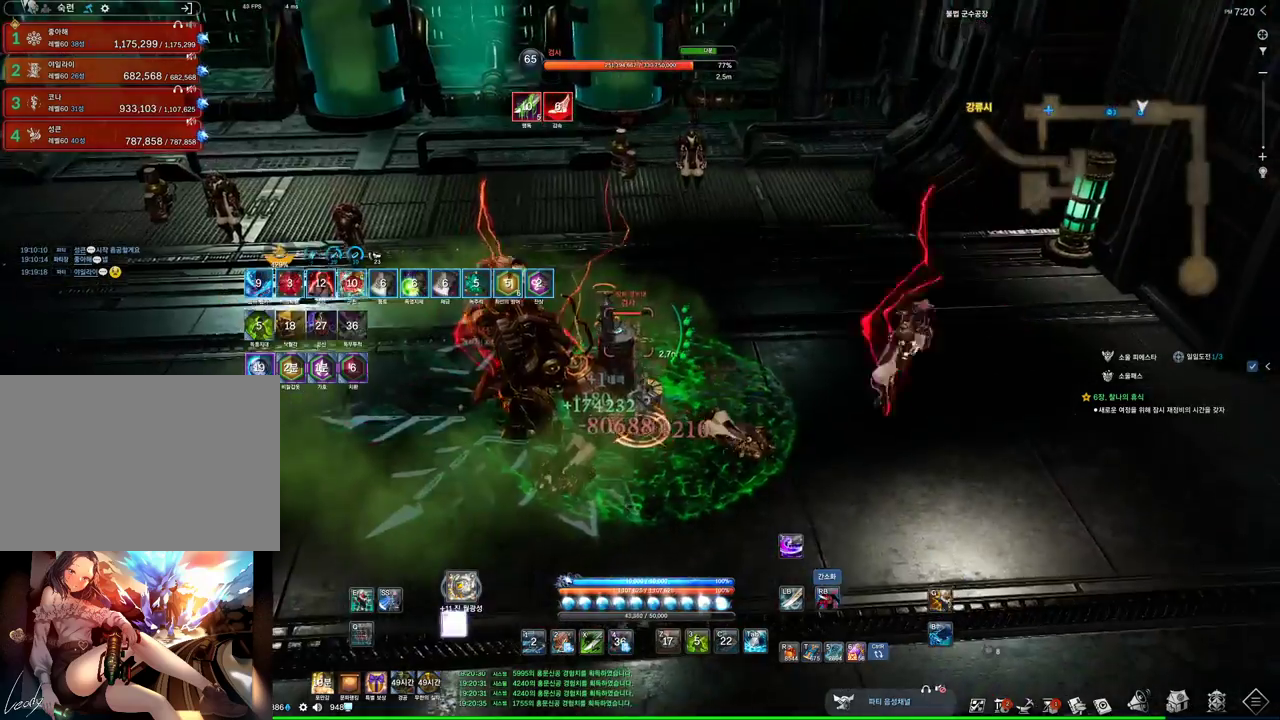
Gameplay with keyboard and mouse; each line is a JSON object with the keys and mouse buttons held at the frame after it. "events" lists presses ("down") and releases ("up") of "1", "2", "3", "4", "5", "a", "alt", "c", "ctrl", "d", "e", "f", "m", "q", "r", "s", "shift", "space", "t", "tab", "tilde", "v", "w", "x", "z", "mouse_left", "mouse_wheel", "mouse_right", "mouse_mb4" and "mouse_mb5" between this image and that frame as [ms after this image, input, new state], when the widget could be followed in between. "mouse_left", "mouse_wheel", "mouse_right", "mouse_mb4", "mouse_mb5" = the "left", "wheel", "right", "mb4", "mb5" buttons of the "mouse" list. No other keys are recorded. "wheel" means that the mouse wheel is clicked or scrolled. Not read: mouse_move.
{"keys": ["4"], "mouse": [], "events": [[134, "mouse_right", "down"], [167, "4", "up"], [267, "s", "up"], [367, "mouse_right", "up"], [400, "4", "down"]]}
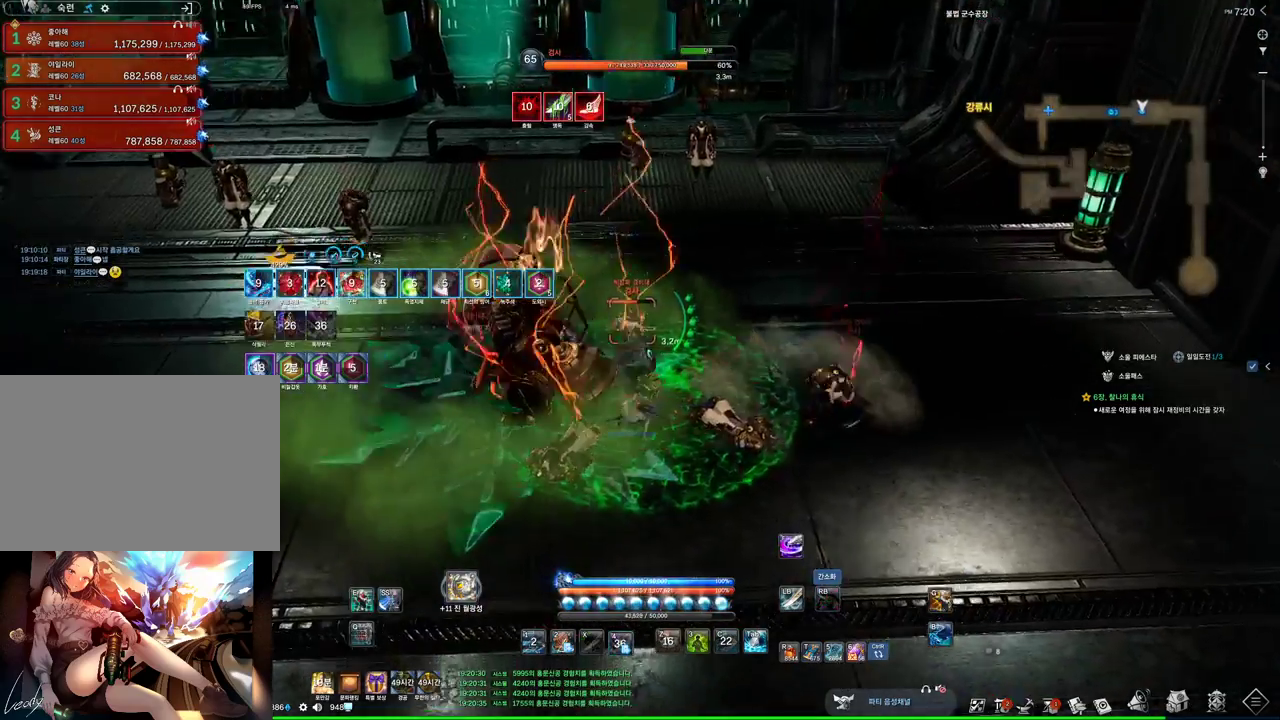
{"keys": [], "mouse": [], "events": [[134, "4", "up"], [134, "mouse_right", "down"], [267, "mouse_right", "up"], [334, "4", "down"], [500, "4", "up"]]}
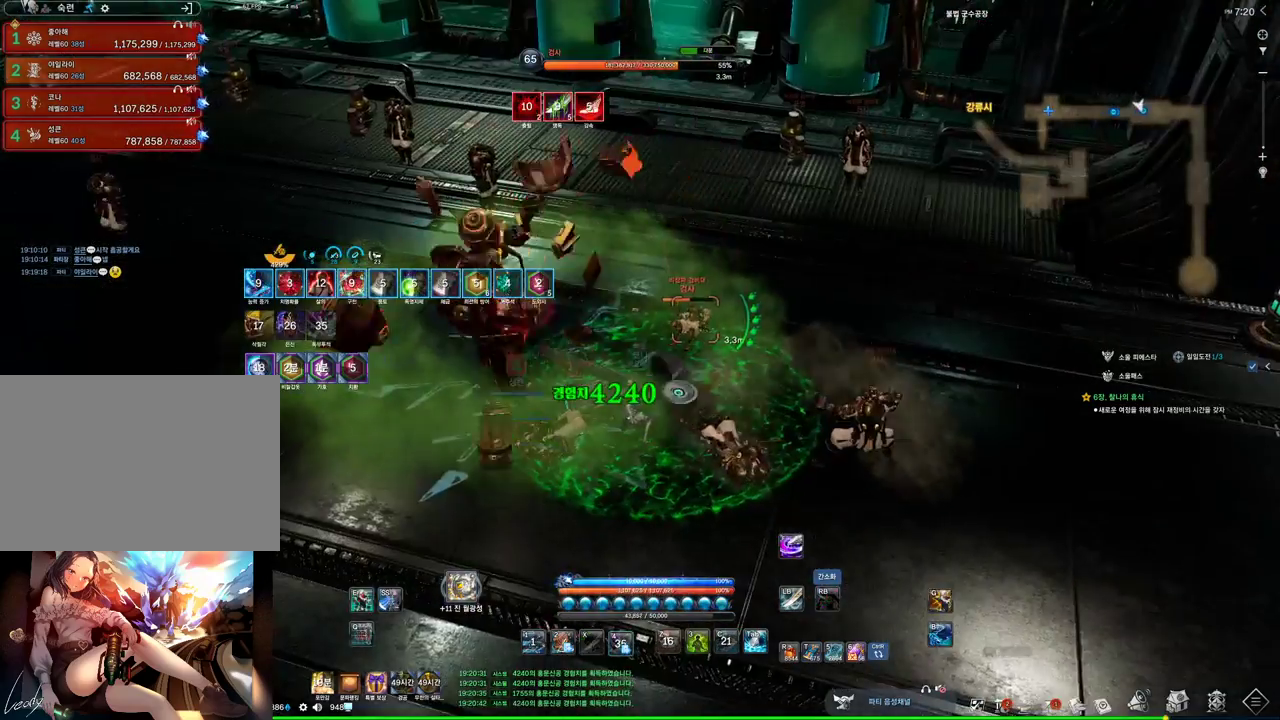
{"keys": ["a", "w"], "mouse": [], "events": [[67, "mouse_right", "down"], [234, "mouse_right", "up"], [334, "a", "down"], [400, "w", "down"]]}
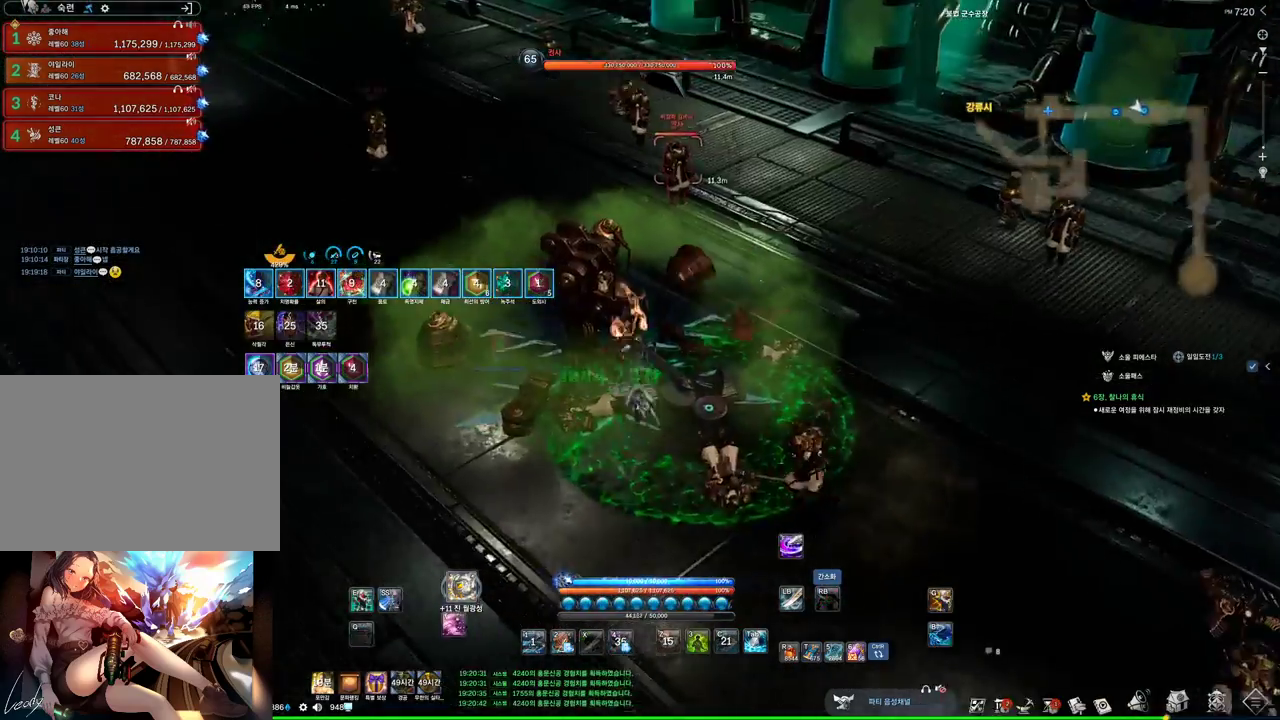
{"keys": ["4"], "mouse": [], "events": [[134, "mouse_right", "down"], [200, "w", "up"], [267, "mouse_right", "up"], [367, "4", "down"], [367, "a", "up"]]}
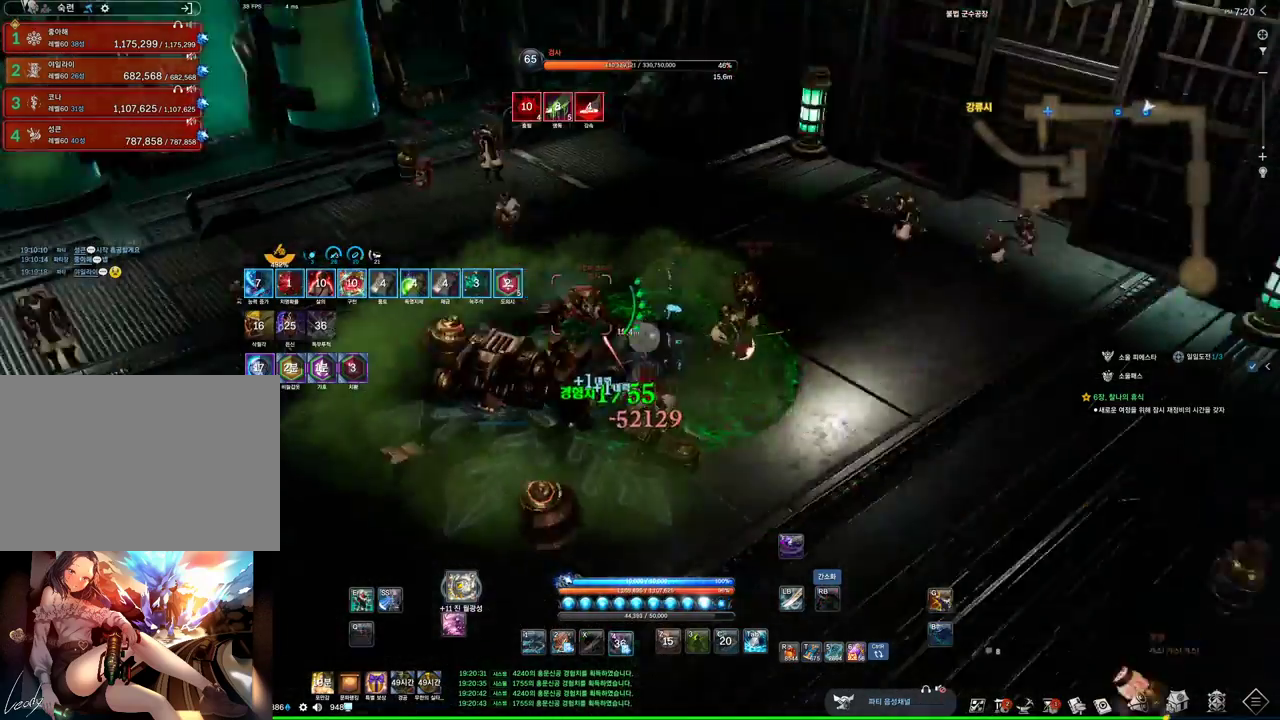
{"keys": ["4", "s"], "mouse": [], "events": [[100, "4", "up"], [100, "mouse_right", "down"], [267, "mouse_right", "up"], [267, "s", "down"], [434, "4", "down"]]}
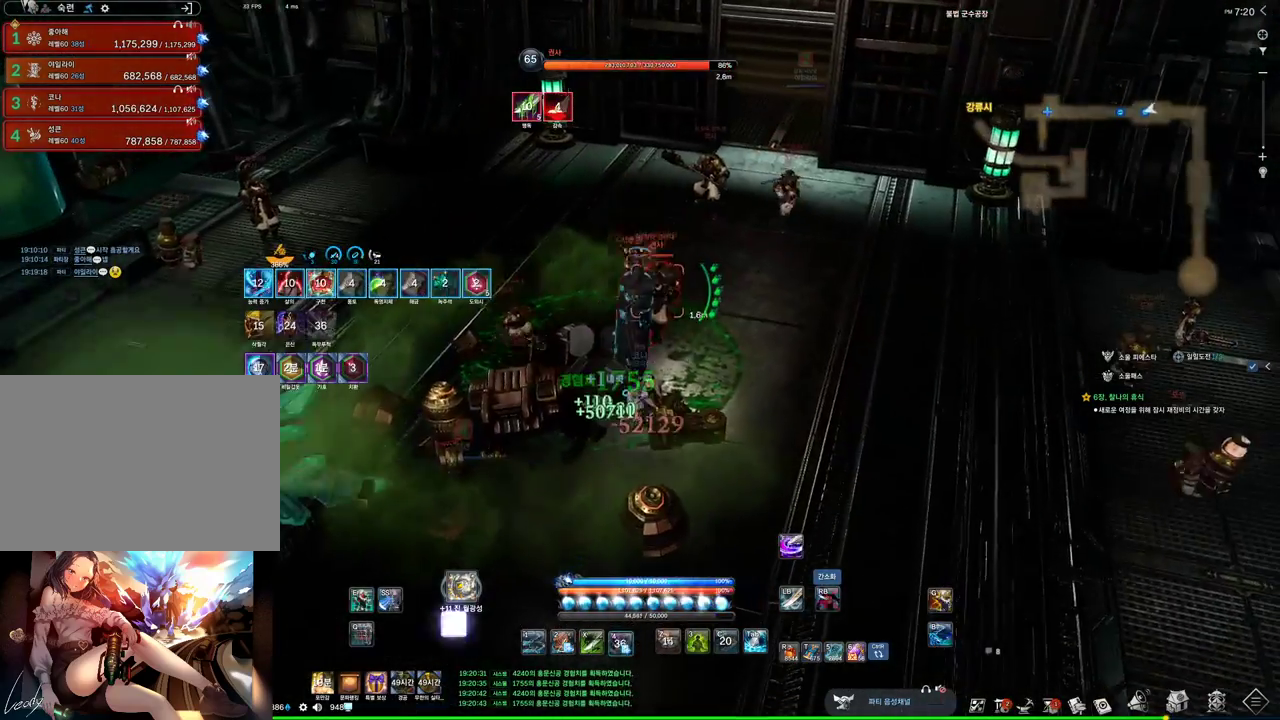
{"keys": ["4"], "mouse": [], "events": [[34, "s", "up"], [67, "4", "up"], [67, "mouse_right", "down"], [200, "mouse_right", "up"], [234, "4", "down"]]}
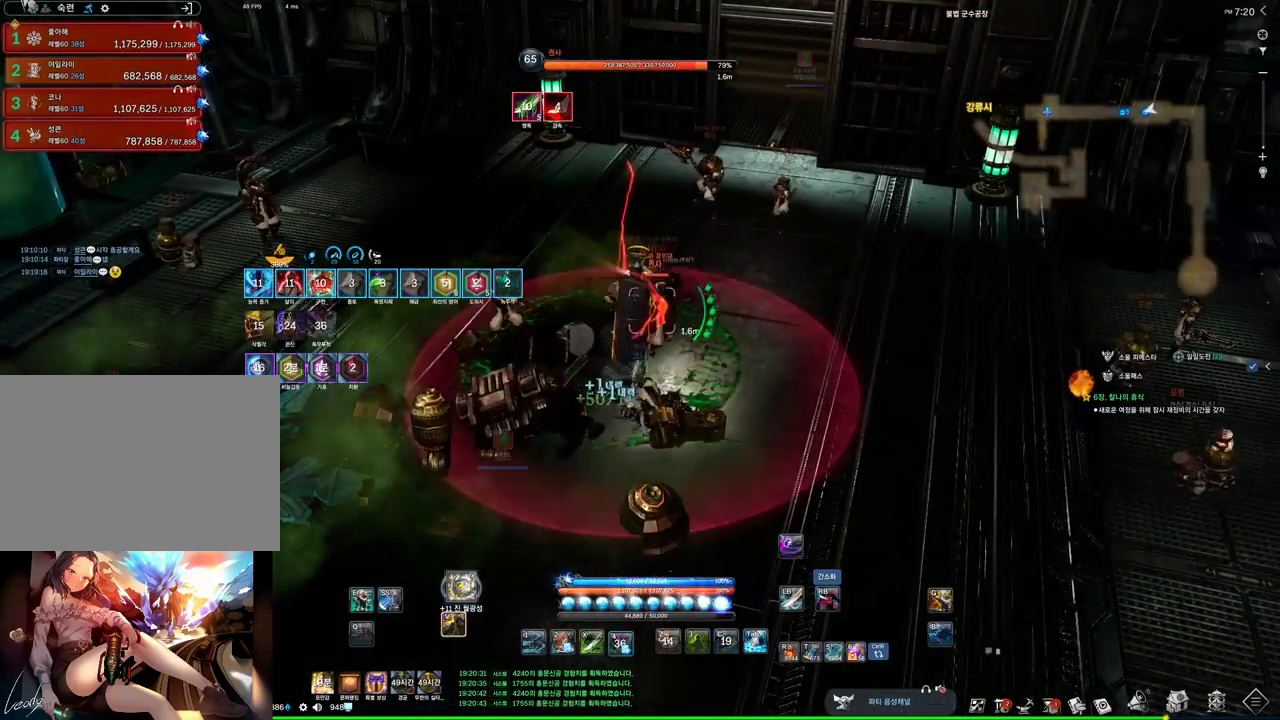
{"keys": [], "mouse": ["right"], "events": [[34, "4", "up"], [34, "mouse_right", "down"], [167, "mouse_right", "up"], [234, "4", "down"], [400, "4", "up"], [434, "mouse_right", "down"]]}
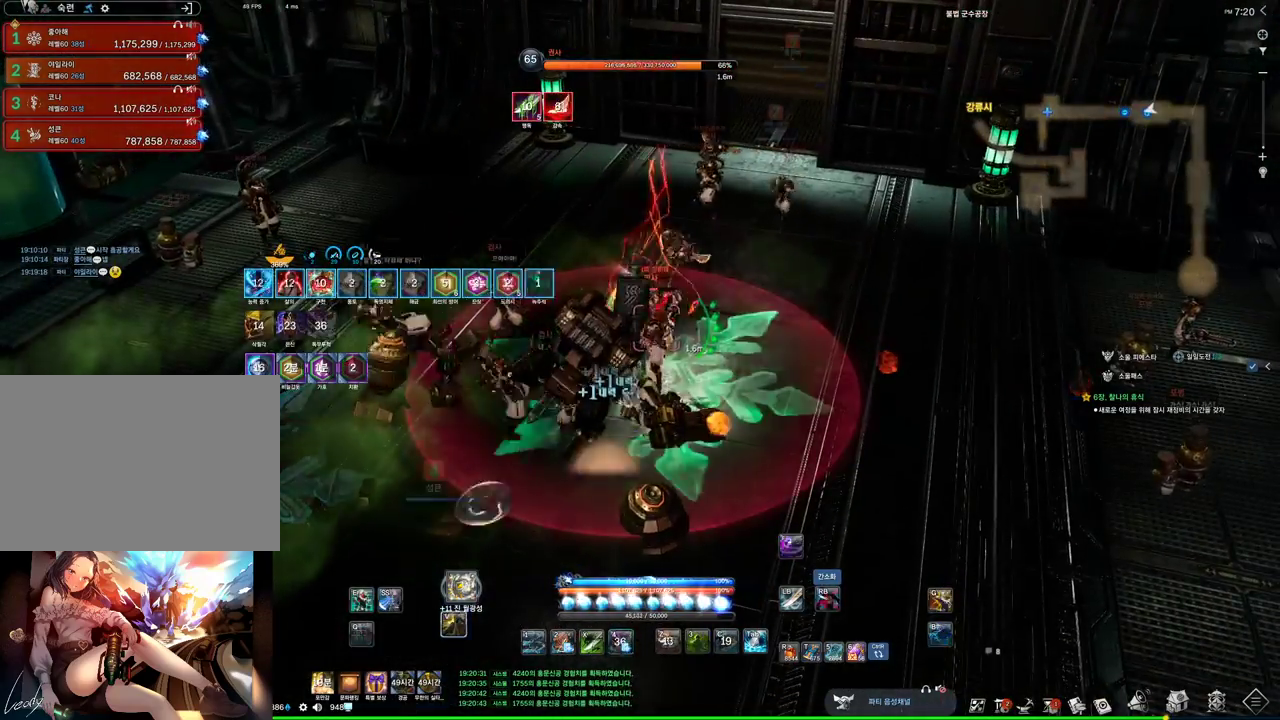
{"keys": ["a"], "mouse": ["right"], "events": [[134, "4", "down"], [134, "mouse_right", "up"], [334, "4", "up"], [367, "a", "down"], [367, "mouse_right", "down"]]}
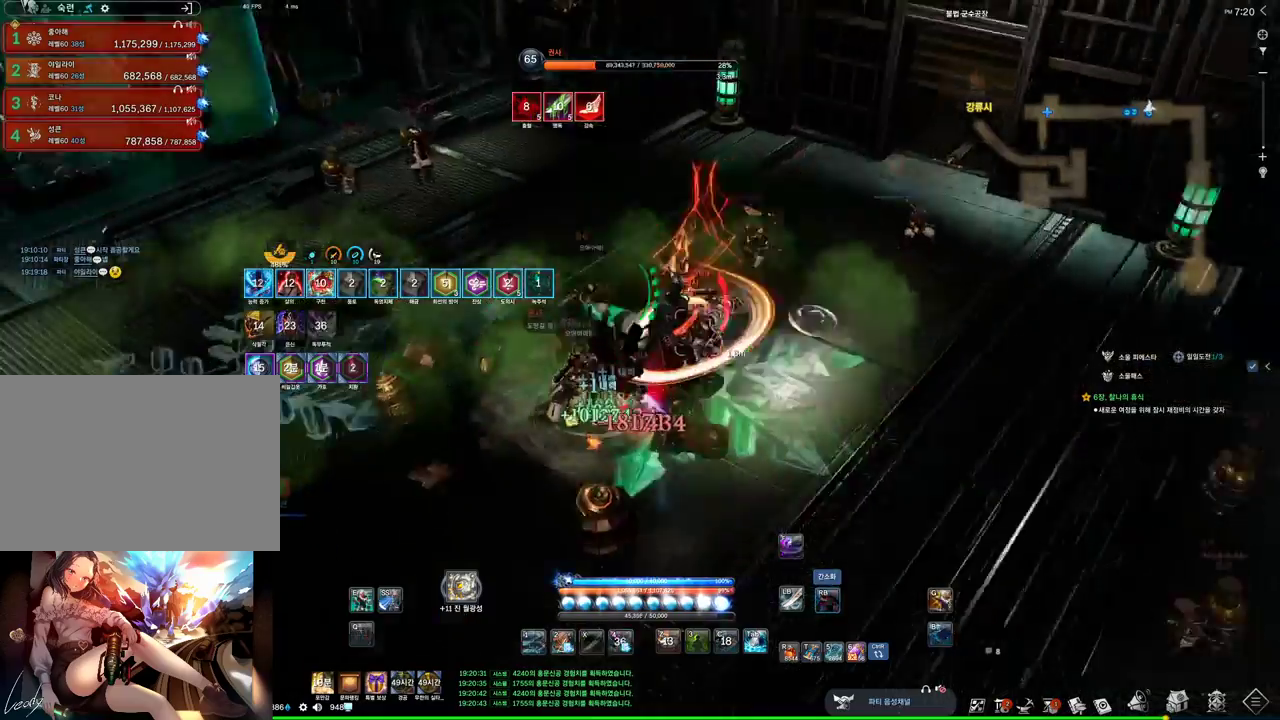
{"keys": [], "mouse": ["right"], "events": [[67, "mouse_right", "up"], [100, "4", "down"], [334, "4", "up"], [334, "mouse_right", "down"], [434, "a", "up"]]}
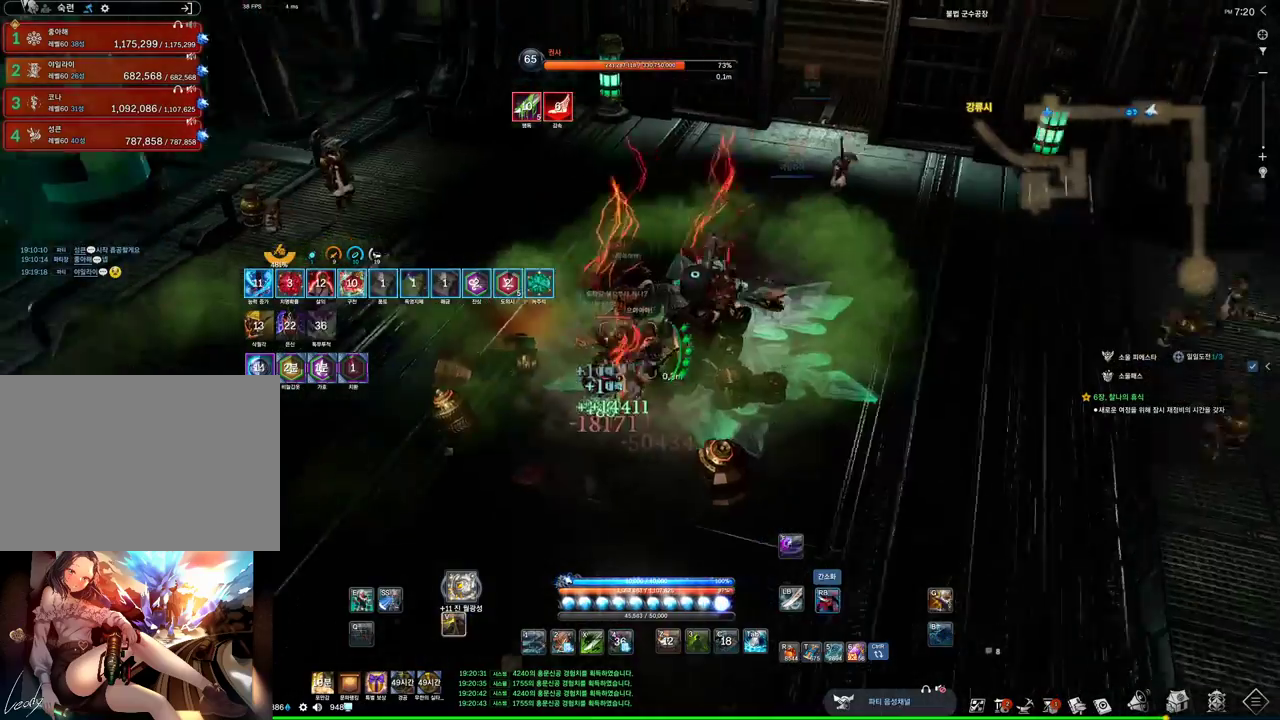
{"keys": ["s"], "mouse": [], "events": [[34, "mouse_right", "up"], [67, "4", "down"], [234, "4", "up"], [300, "mouse_right", "down"], [467, "s", "down"], [500, "mouse_right", "up"]]}
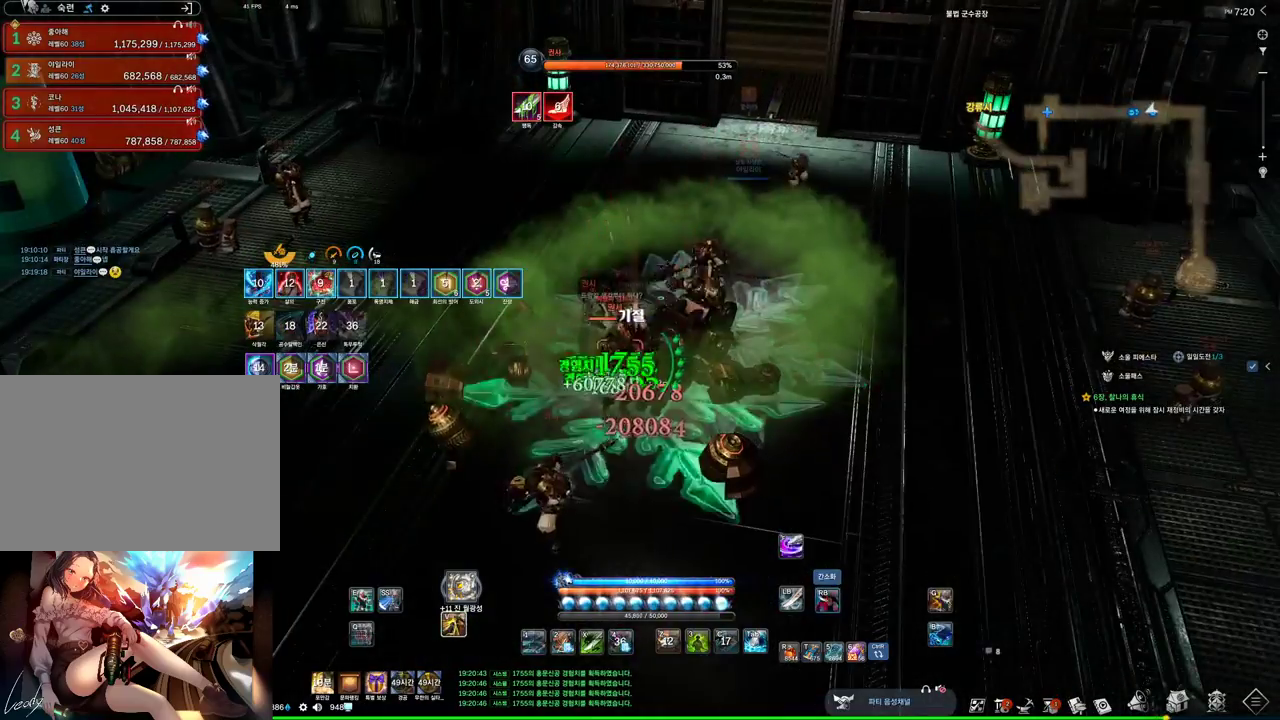
{"keys": ["s"], "mouse": ["right"], "events": [[34, "4", "down"], [234, "4", "up"], [334, "mouse_right", "down"]]}
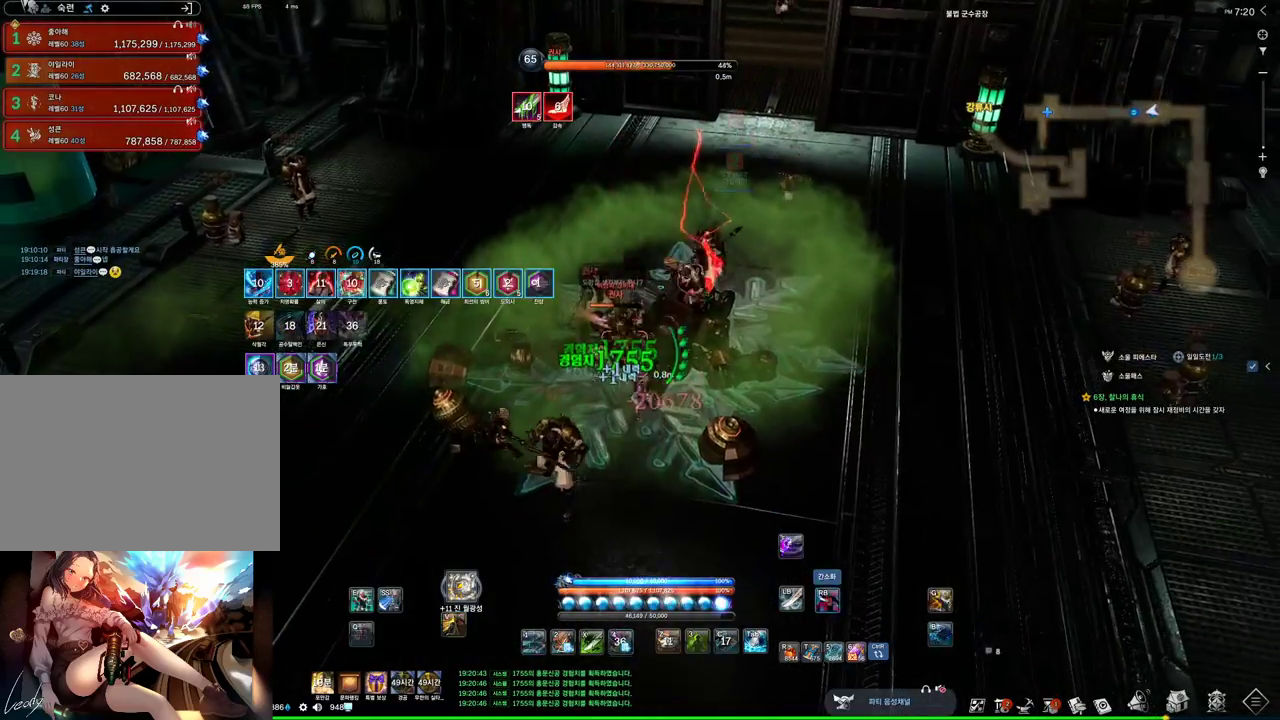
{"keys": ["4", "s"], "mouse": [], "events": [[34, "4", "down"], [34, "mouse_right", "up"], [234, "4", "up"], [234, "mouse_right", "down"], [400, "4", "down"], [400, "mouse_right", "up"]]}
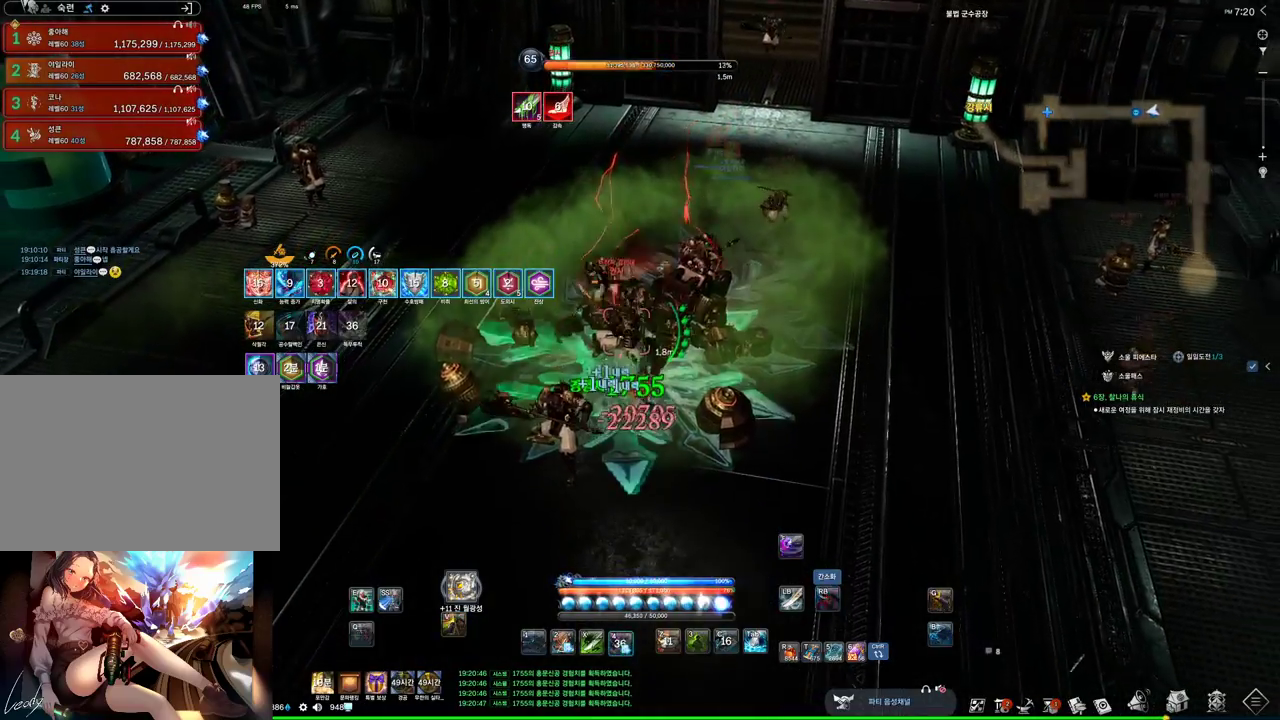
{"keys": ["s"], "mouse": [], "events": [[100, "4", "up"], [167, "mouse_right", "down"], [334, "4", "down"], [367, "mouse_right", "up"], [500, "4", "up"]]}
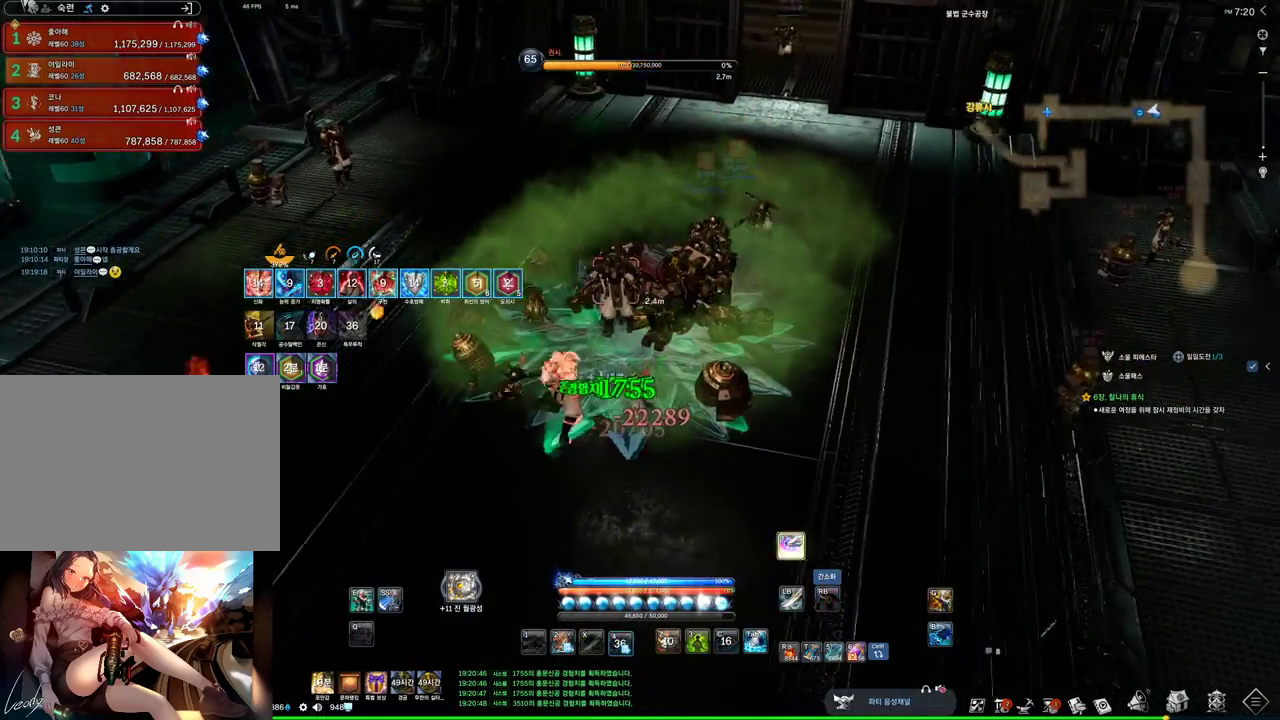
{"keys": ["a"], "mouse": ["right"], "events": [[34, "a", "down"], [134, "mouse_right", "down"], [134, "s", "up"]]}
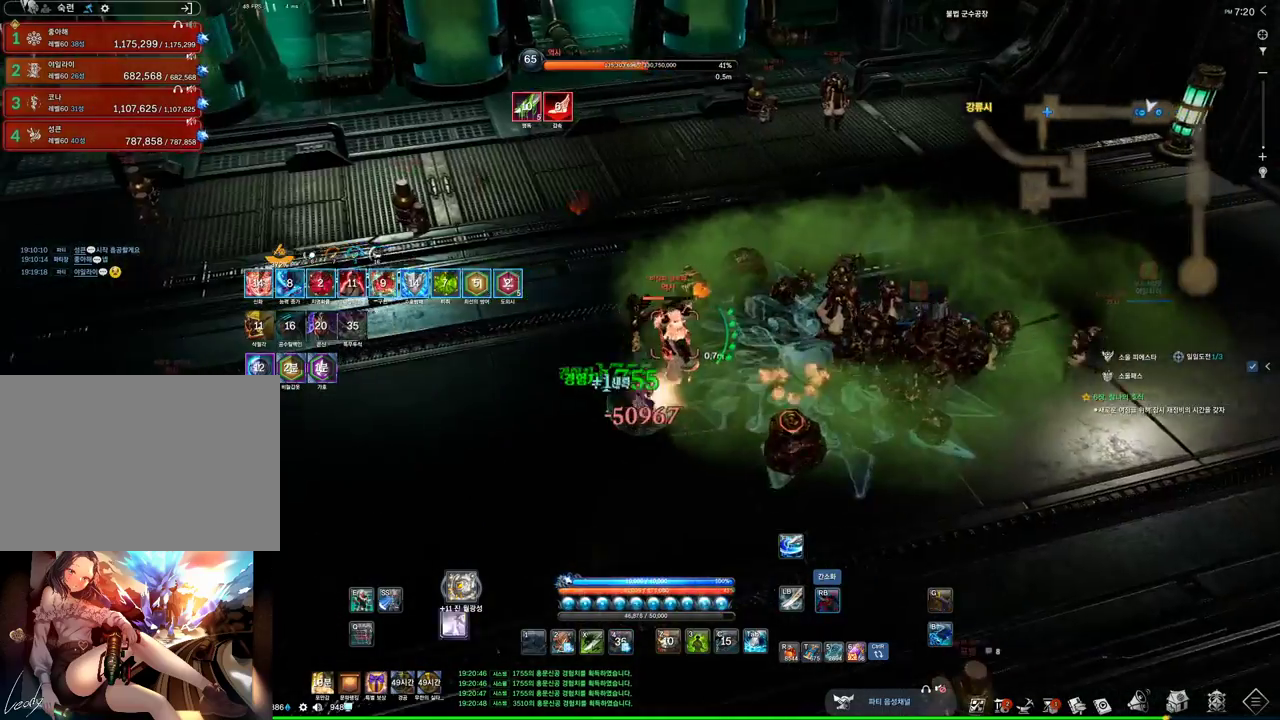
{"keys": ["f", "s"], "mouse": [], "events": [[334, "a", "up"], [334, "f", "down"], [400, "mouse_right", "up"], [400, "s", "down"]]}
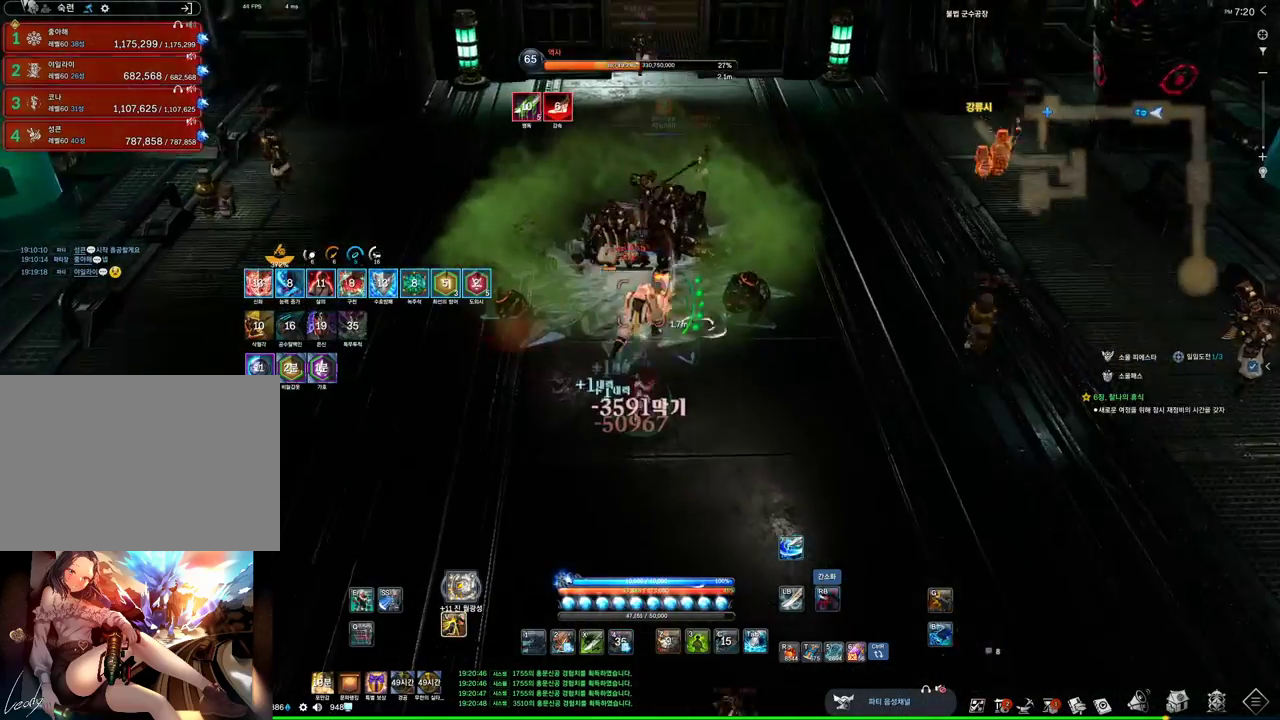
{"keys": ["f"], "mouse": [], "events": [[67, "f", "up"], [134, "mouse_right", "down"], [367, "mouse_right", "up"], [367, "s", "up"], [467, "f", "down"]]}
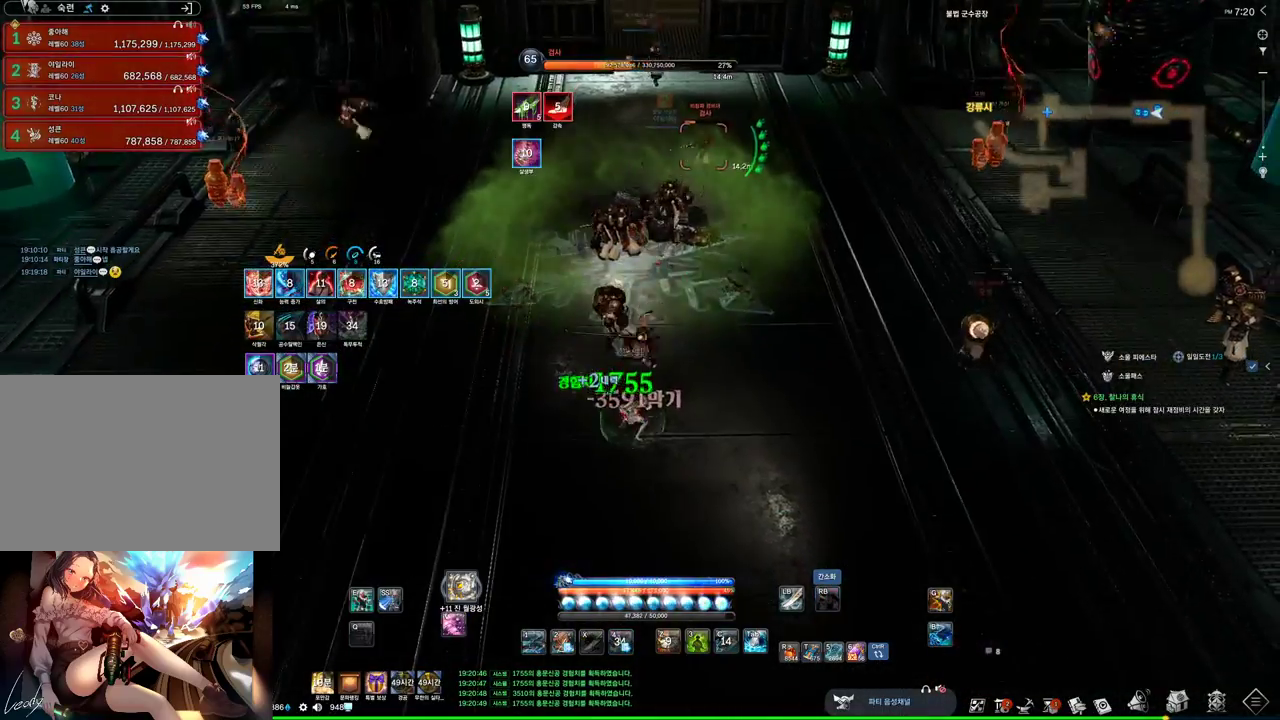
{"keys": ["w"], "mouse": [], "events": [[100, "f", "up"], [167, "w", "down"], [334, "space", "down"], [467, "space", "up"]]}
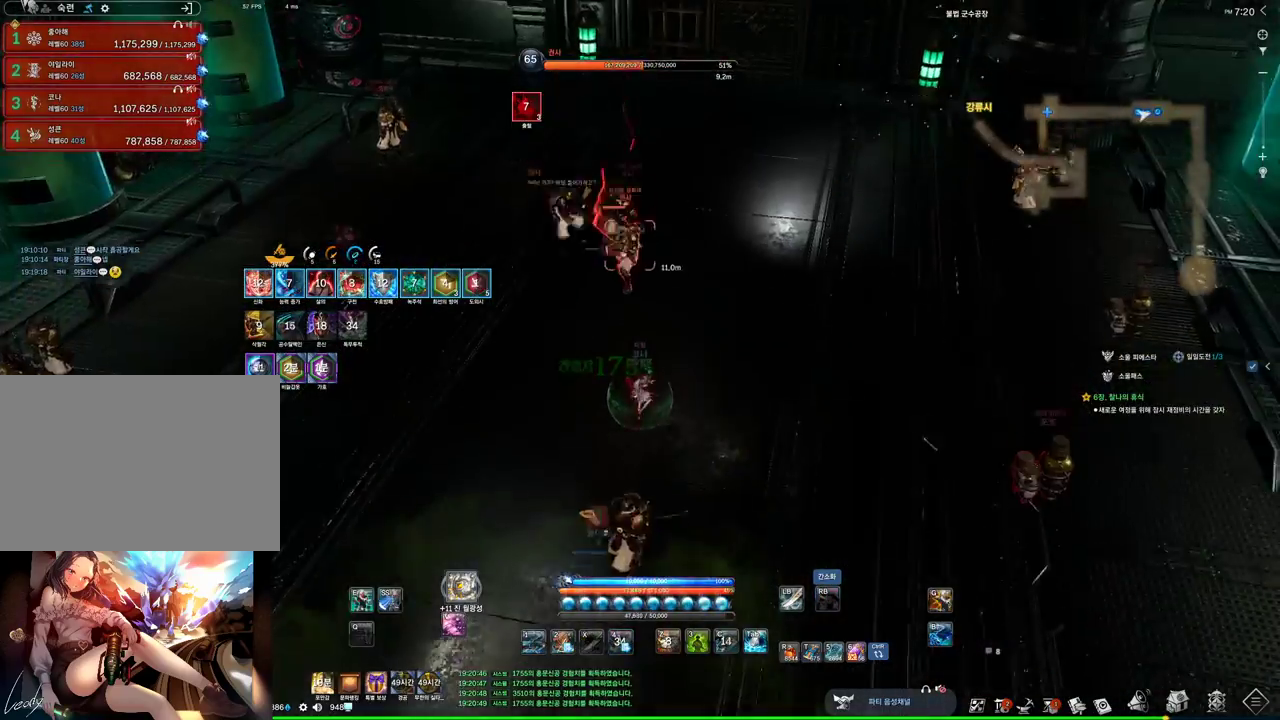
{"keys": ["w"], "mouse": [], "events": [[167, "c", "down"], [300, "c", "up"]]}
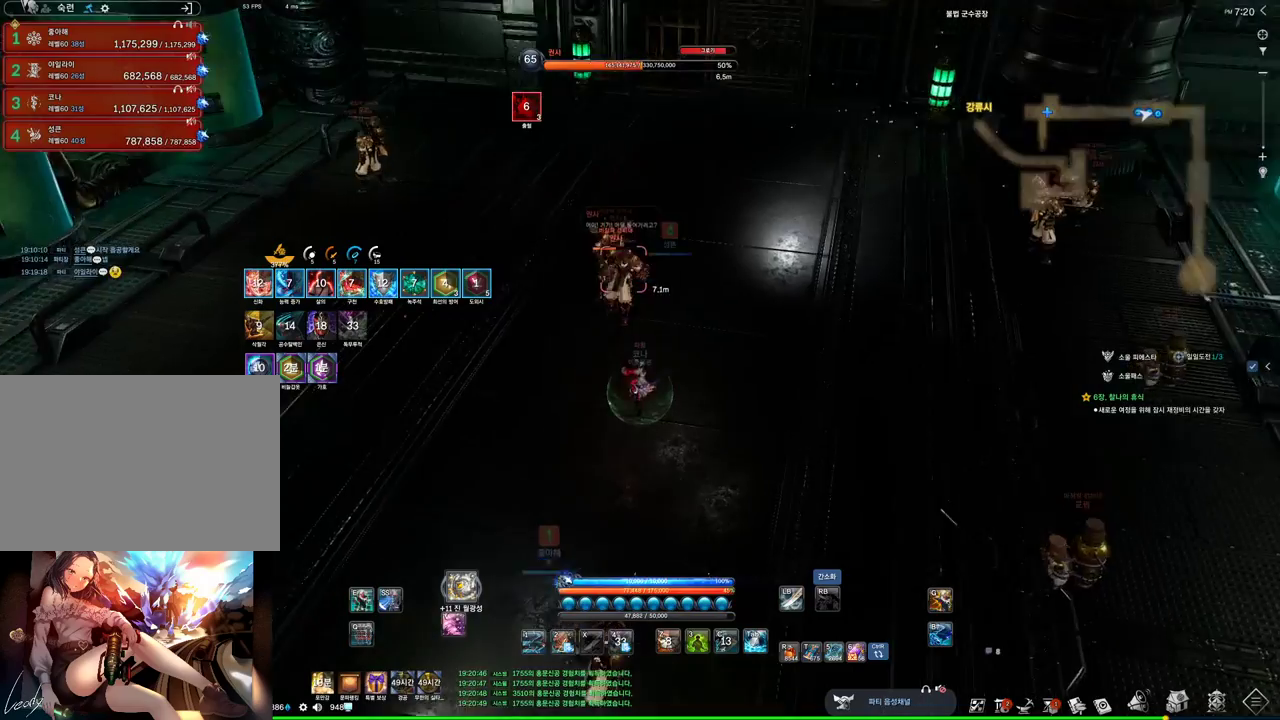
{"keys": ["4", "w"], "mouse": [], "events": [[400, "4", "down"]]}
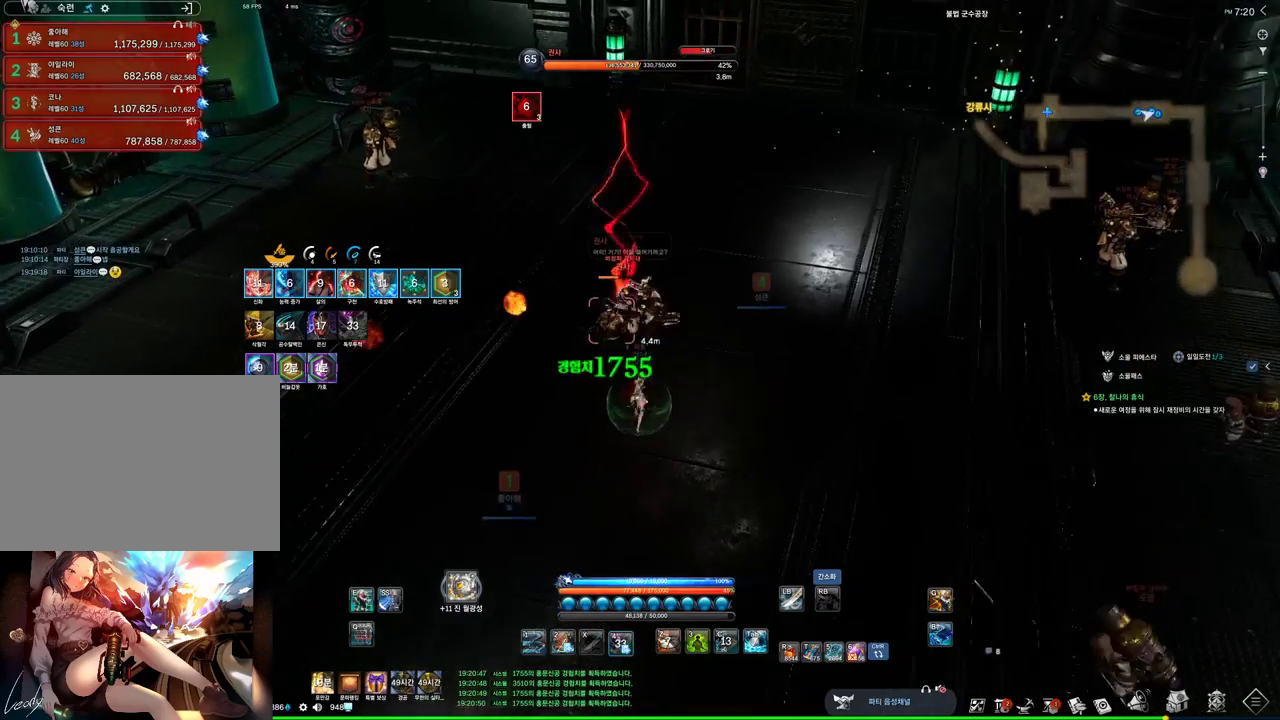
{"keys": ["f"], "mouse": [], "events": [[34, "4", "up"], [200, "mouse_right", "down"], [434, "w", "up"], [467, "f", "down"], [467, "mouse_right", "up"]]}
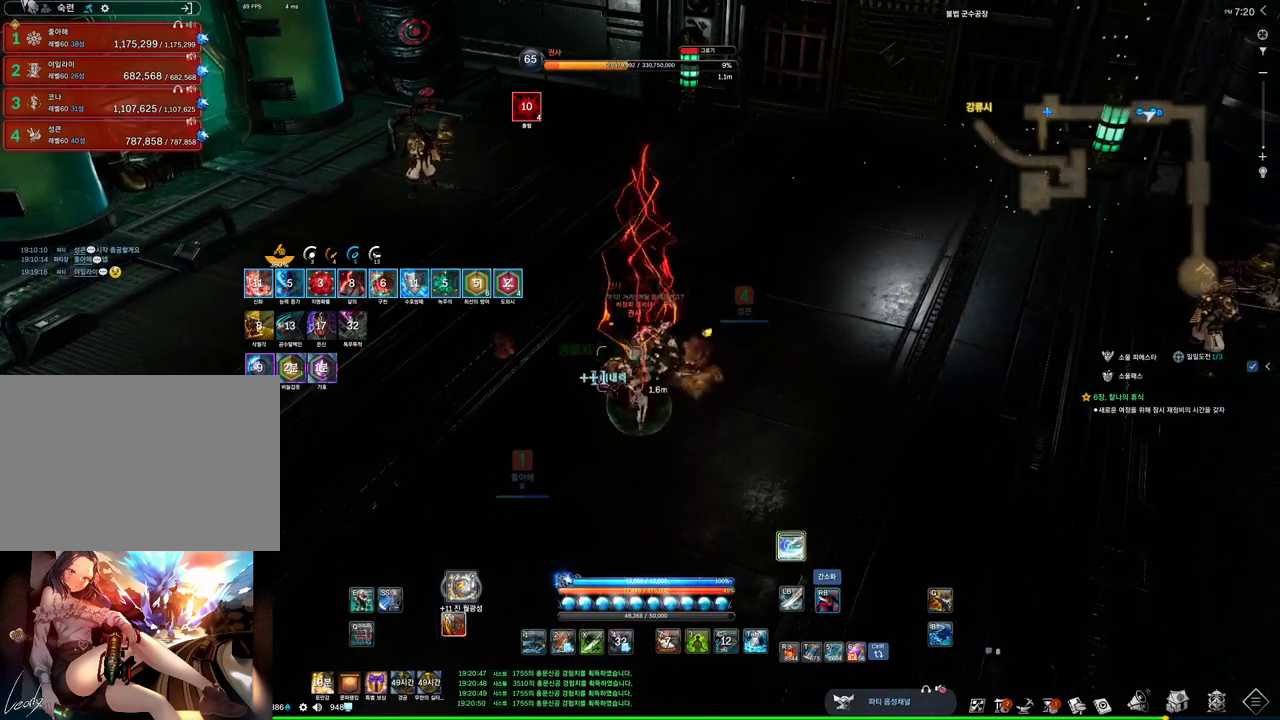
{"keys": ["w"], "mouse": [], "events": [[167, "f", "up"], [267, "d", "down"], [267, "mouse_right", "down"], [334, "w", "down"], [400, "d", "up"], [434, "mouse_right", "up"]]}
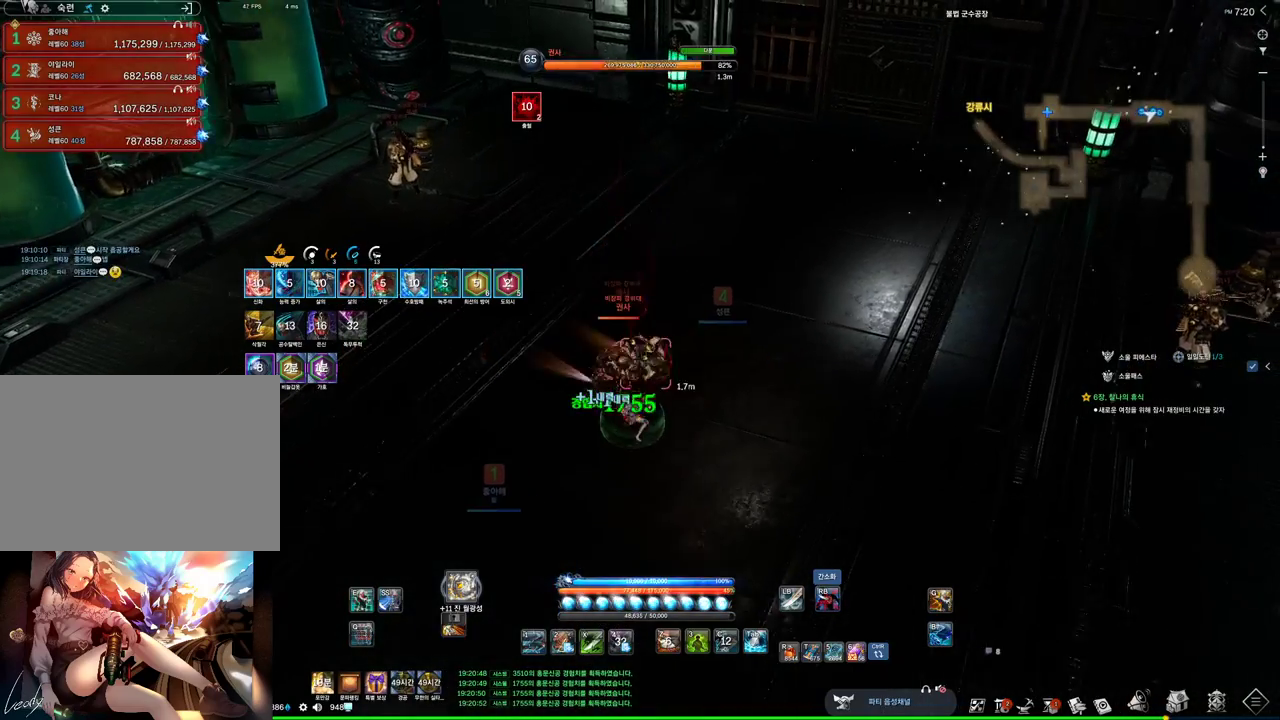
{"keys": [], "mouse": [], "events": [[34, "f", "down"], [134, "f", "up"], [300, "space", "down"], [367, "w", "up"], [467, "space", "up"]]}
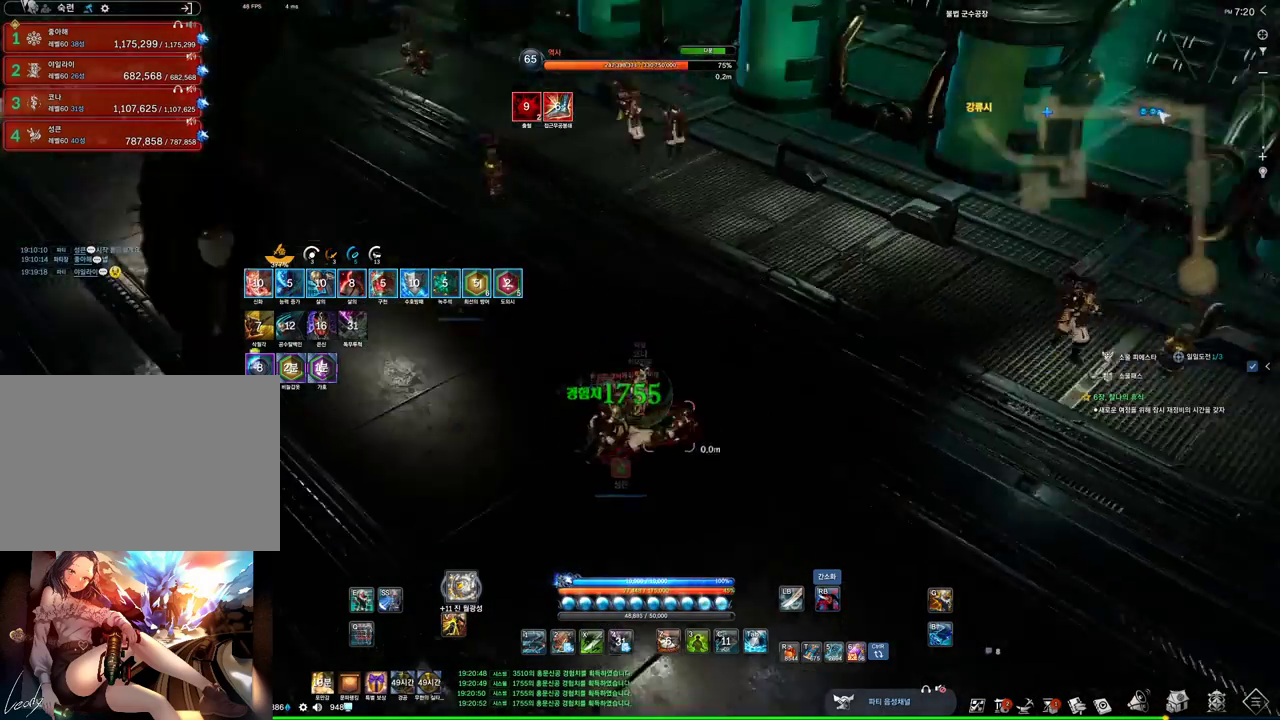
{"keys": ["a", "f"], "mouse": [], "events": [[134, "mouse_right", "down"], [267, "mouse_right", "up"], [334, "a", "down"], [334, "f", "down"]]}
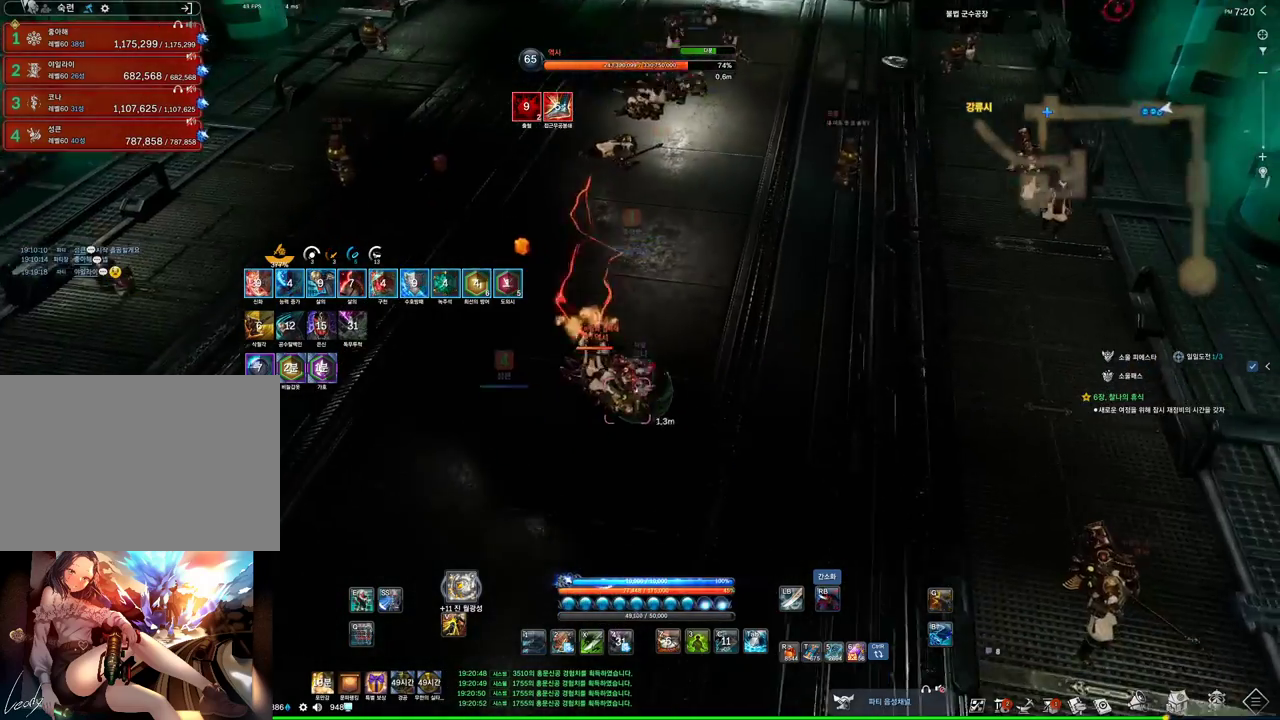
{"keys": ["a"], "mouse": [], "events": [[400, "f", "up"]]}
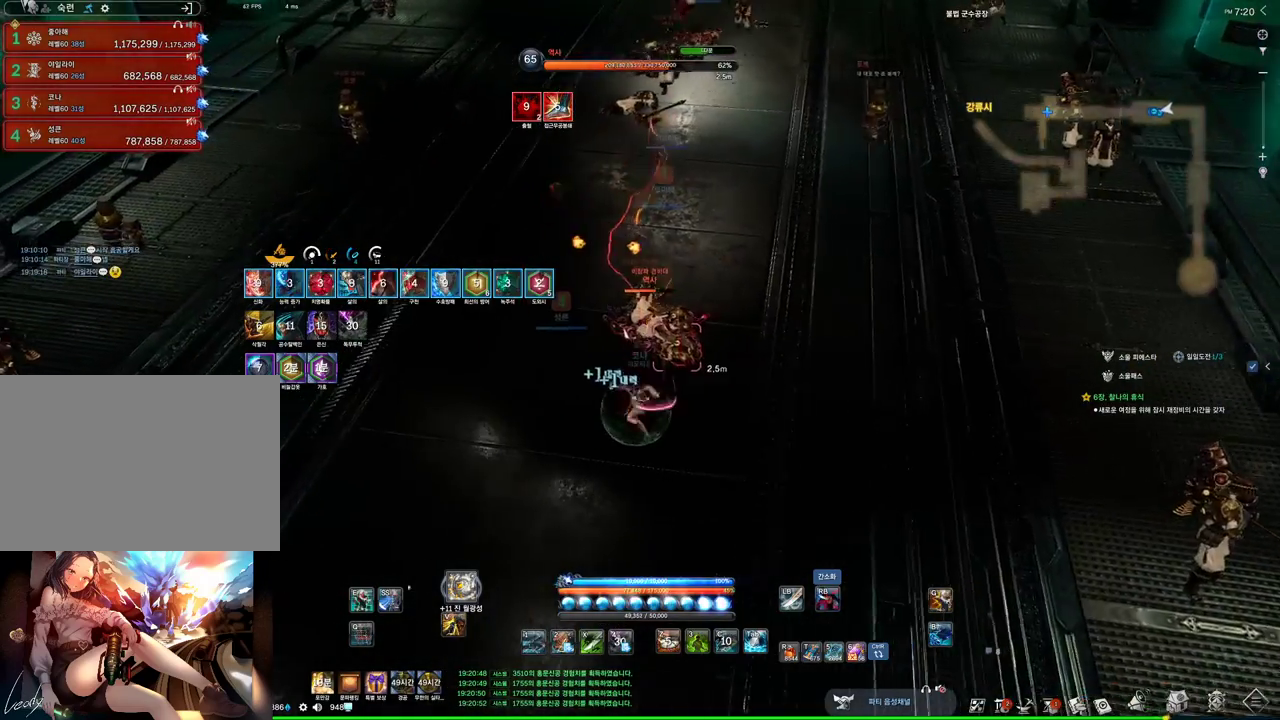
{"keys": ["f"], "mouse": [], "events": [[34, "mouse_right", "down"], [134, "a", "up"], [167, "mouse_right", "up"], [267, "f", "down"]]}
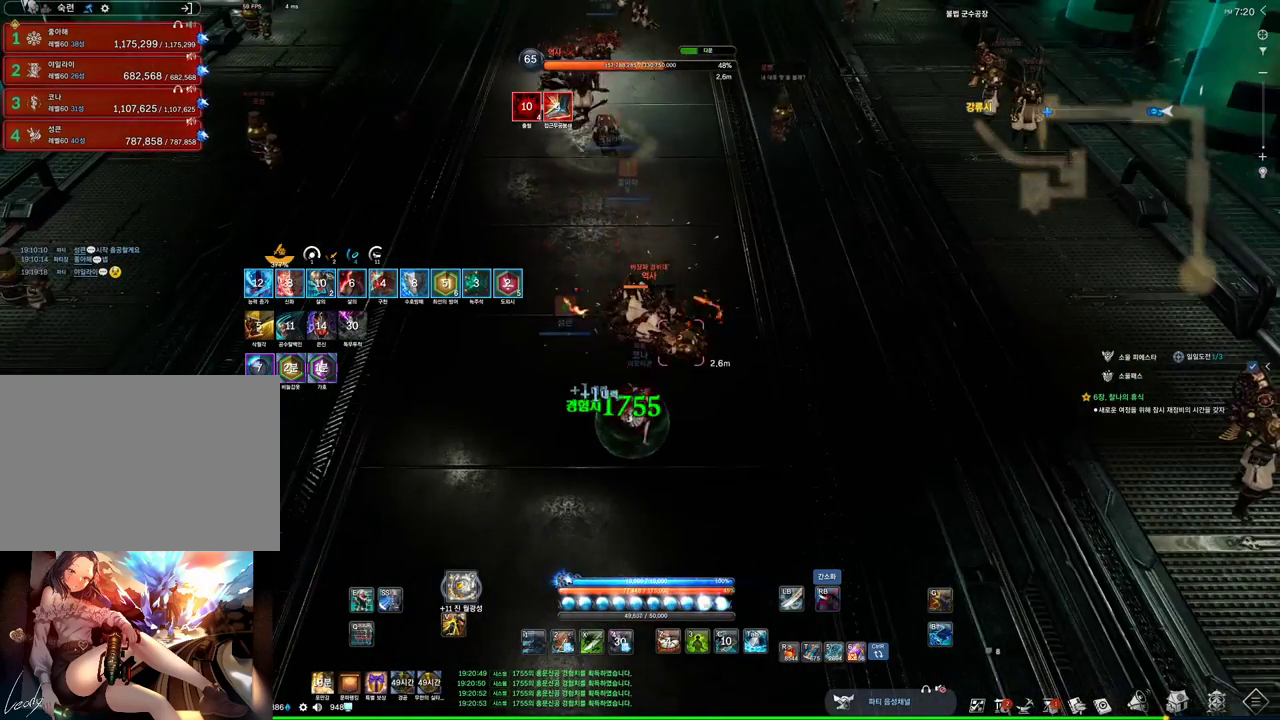
{"keys": [], "mouse": ["right"], "events": [[167, "w", "down"], [367, "w", "up"], [400, "f", "up"], [500, "mouse_right", "down"]]}
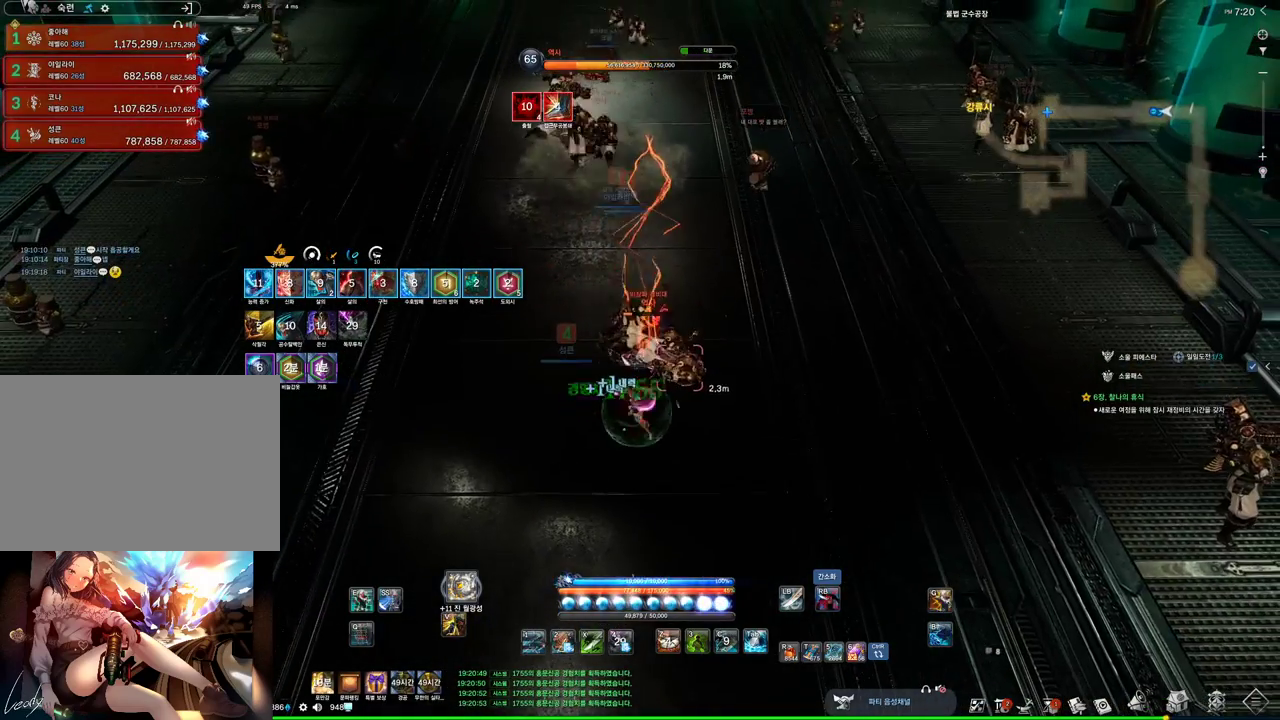
{"keys": [], "mouse": [], "events": [[200, "mouse_right", "up"], [267, "f", "down"], [467, "f", "up"]]}
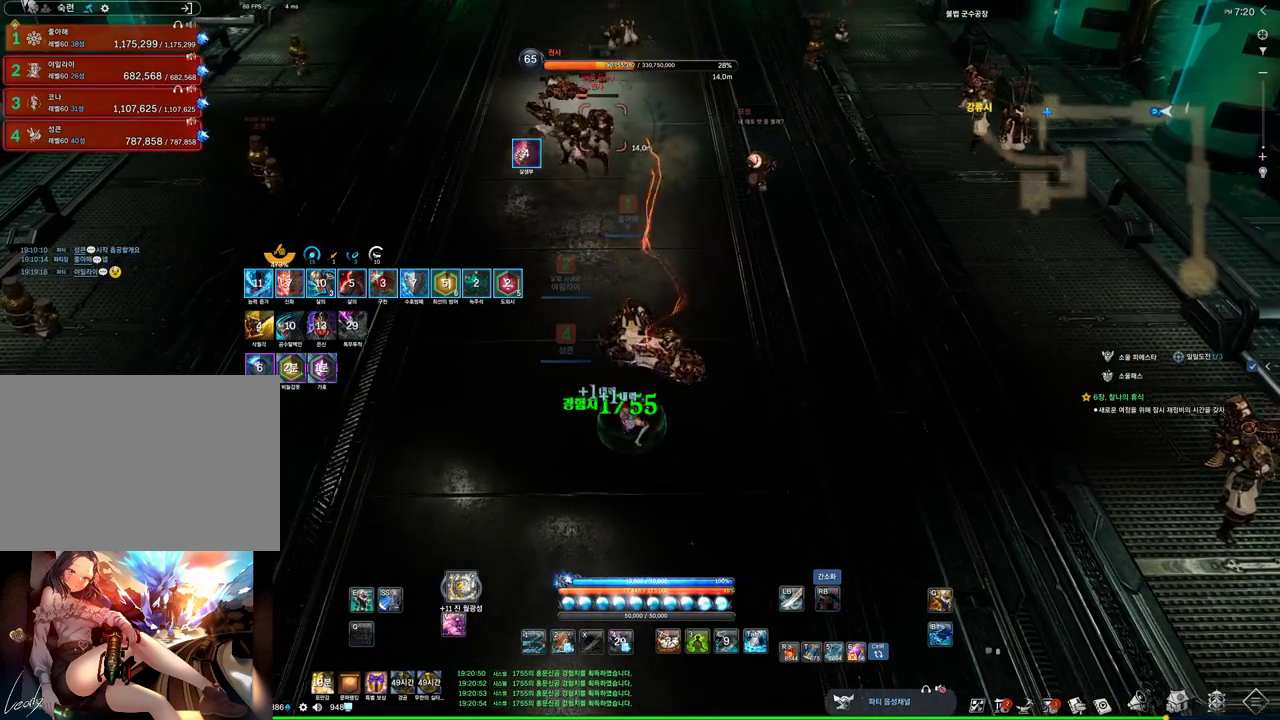
{"keys": [], "mouse": [], "events": [[134, "s", "down"], [234, "s", "up"], [267, "s", "down"], [367, "s", "up"]]}